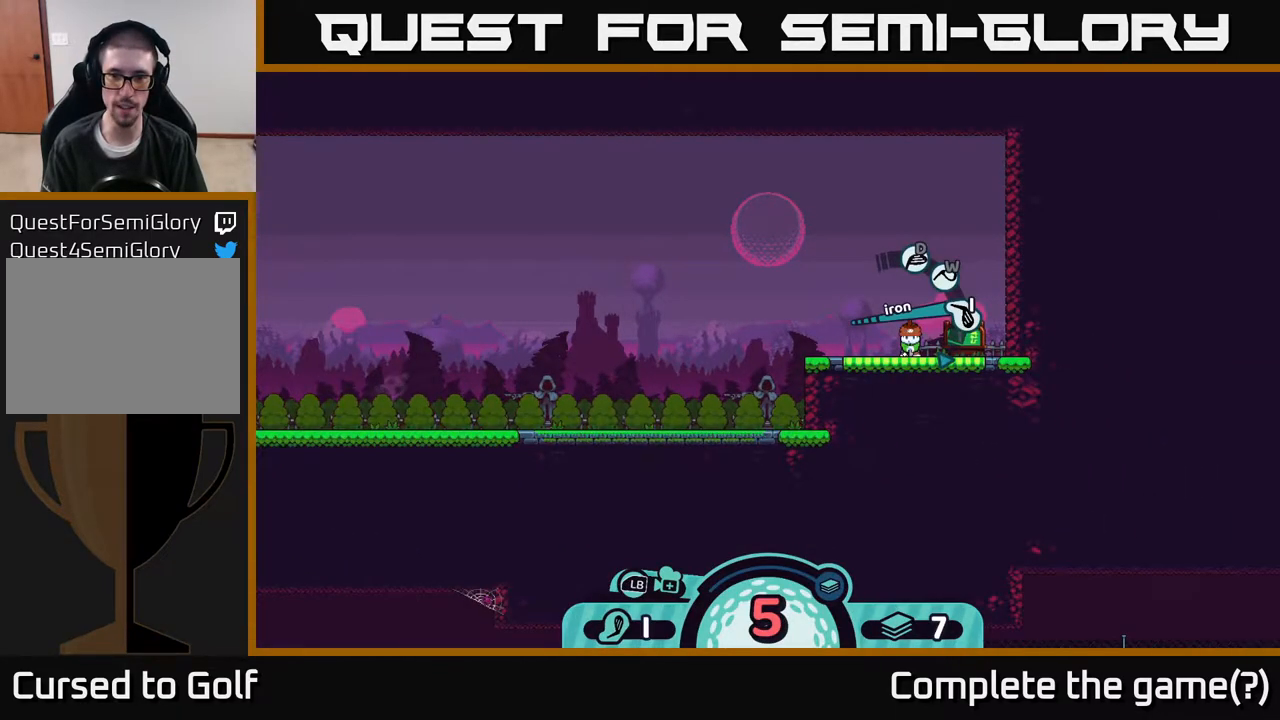
Gameplay with a controller (Xbox layout); each line is a JSON object with the inputs held at the frame after it. "events" lists button and stick changes between this image and that frame as [ms after this image, input, new state], when the widget could be followed in between.
{"buttons": [], "left_stick": "center", "right_stick": "center", "events": [[100, "X", "down"], [183, "X", "up"], [400, "X", "down"], [483, "X", "up"]]}
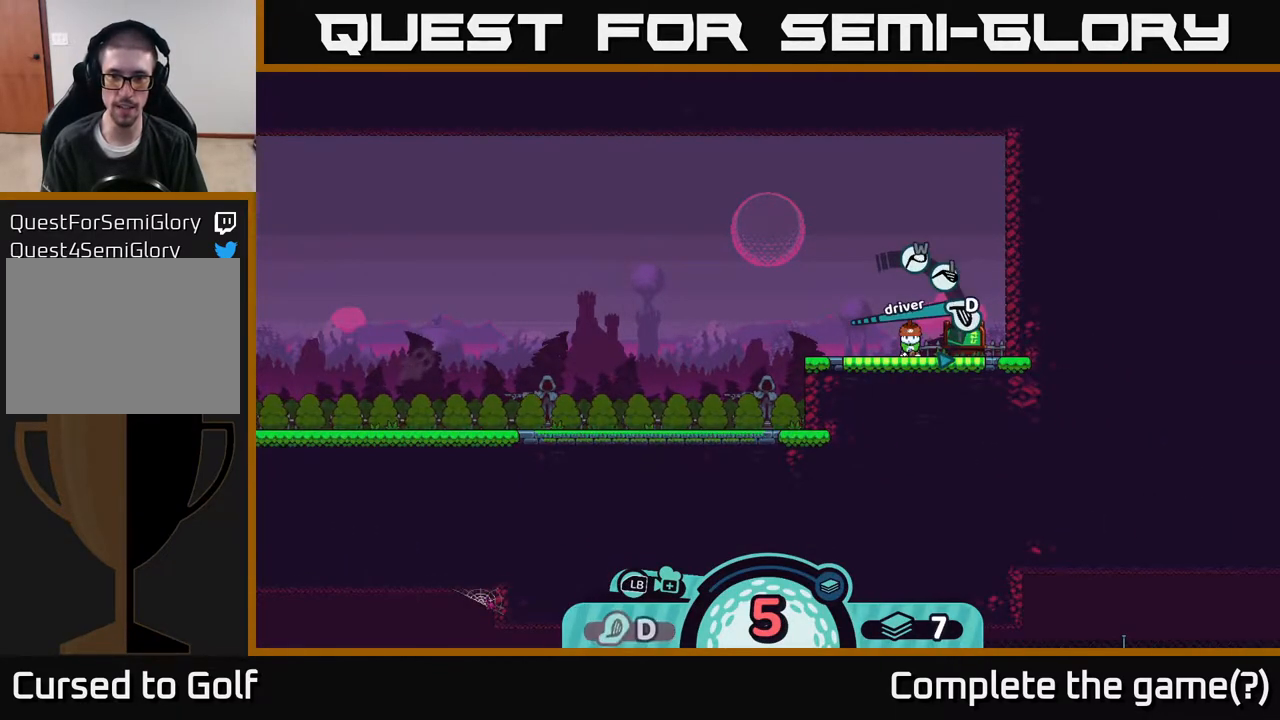
{"buttons": [], "left_stick": "center", "right_stick": "center", "events": [[333, "A", "down"], [417, "A", "up"]]}
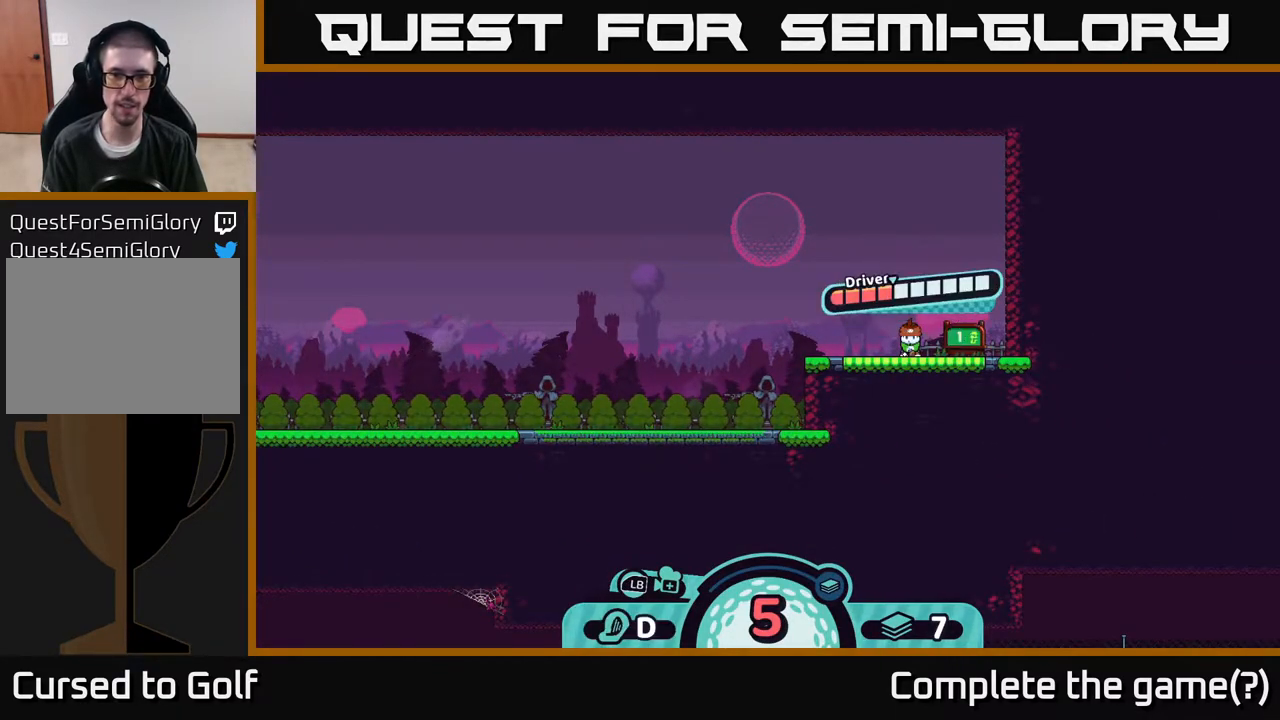
{"buttons": [], "left_stick": "center", "right_stick": "center", "events": []}
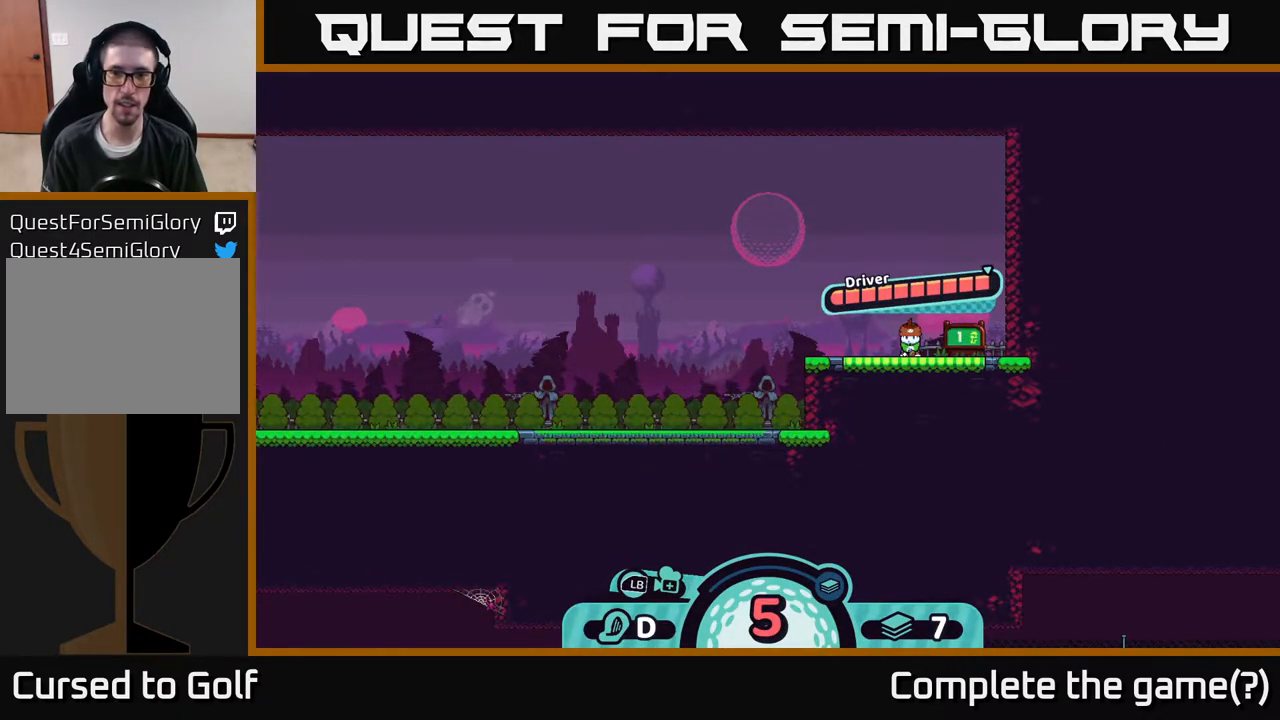
{"buttons": [], "left_stick": "center", "right_stick": "center", "events": []}
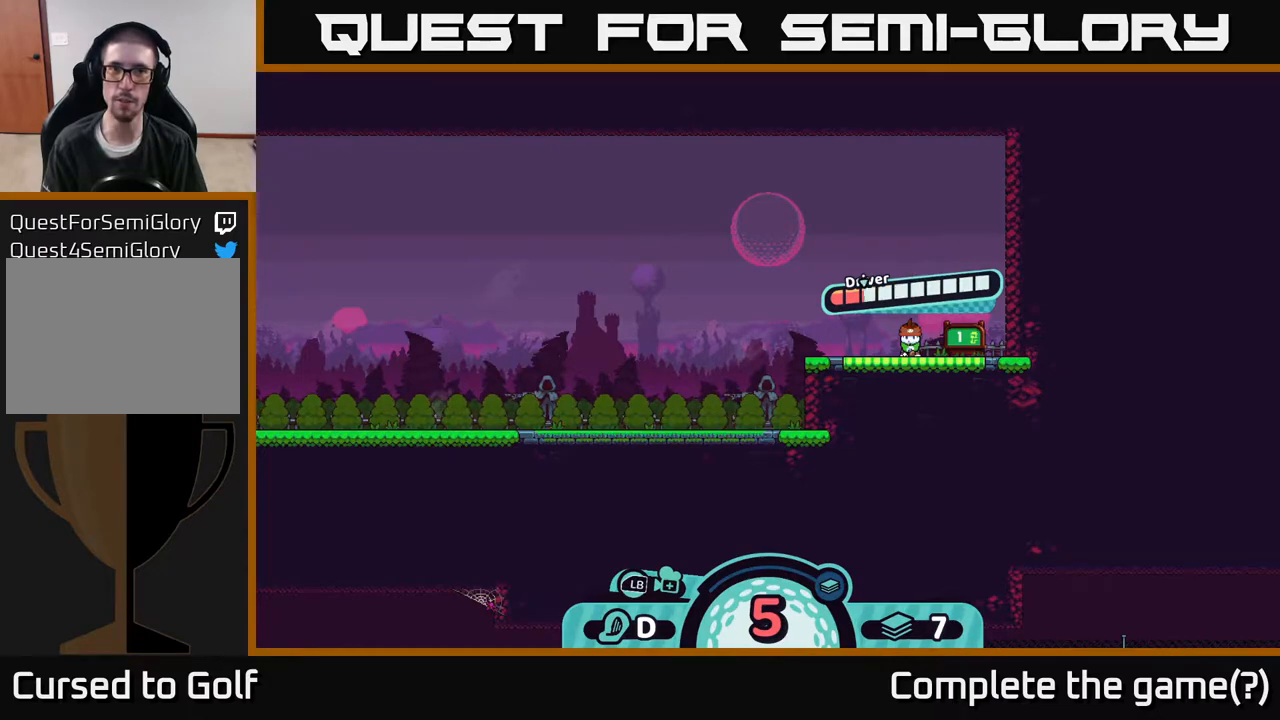
{"buttons": [], "left_stick": "center", "right_stick": "center", "events": []}
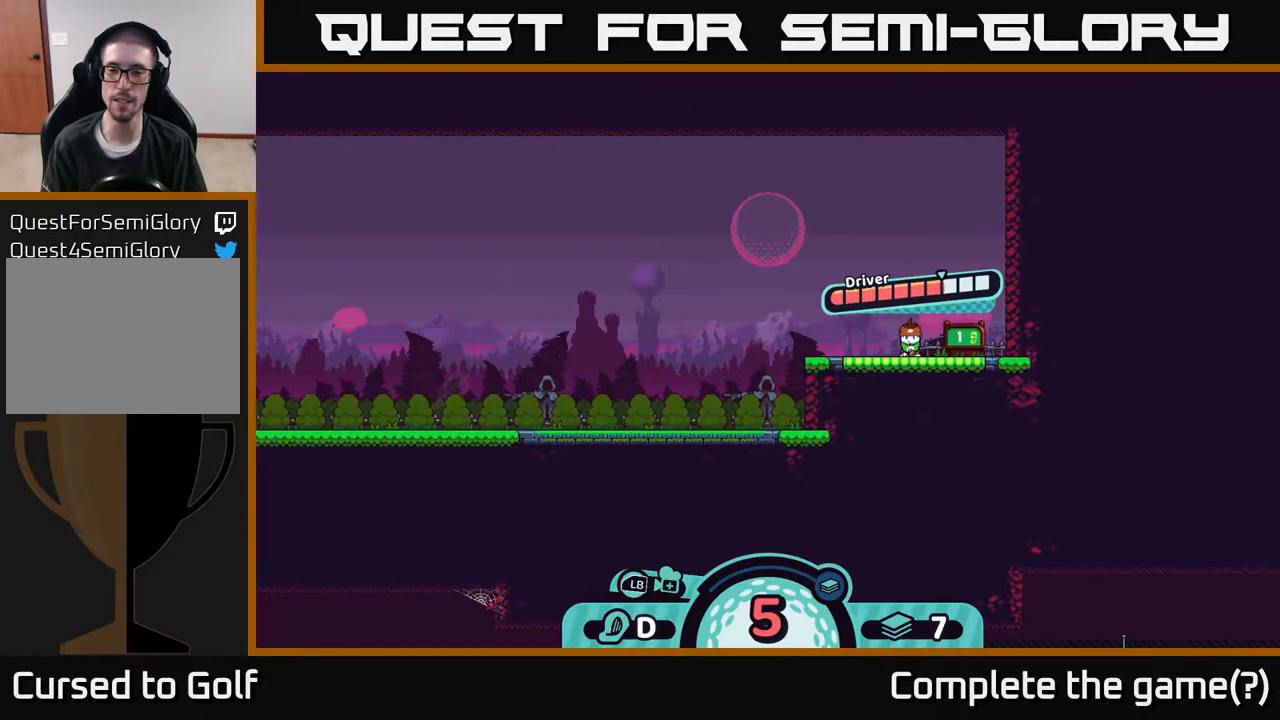
{"buttons": ["A"], "left_stick": "center", "right_stick": "center", "events": [[417, "A", "down"]]}
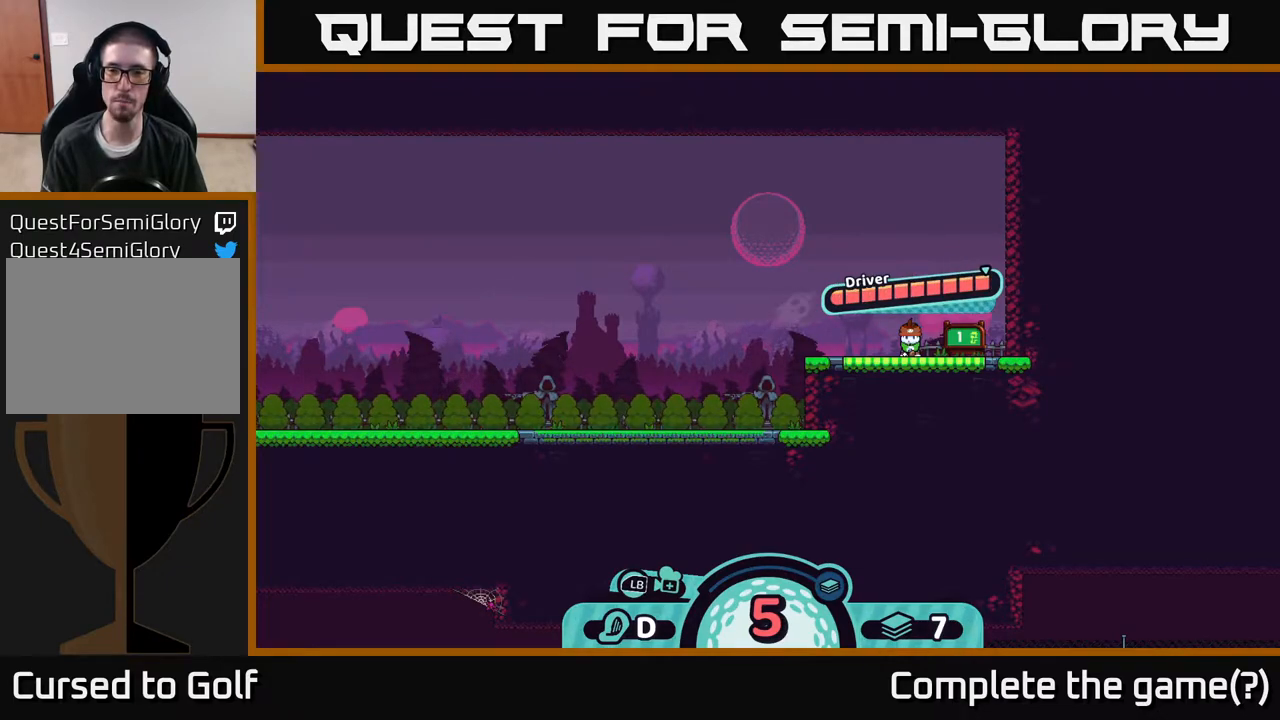
{"buttons": [], "left_stick": "center", "right_stick": "center", "events": [[83, "A", "up"]]}
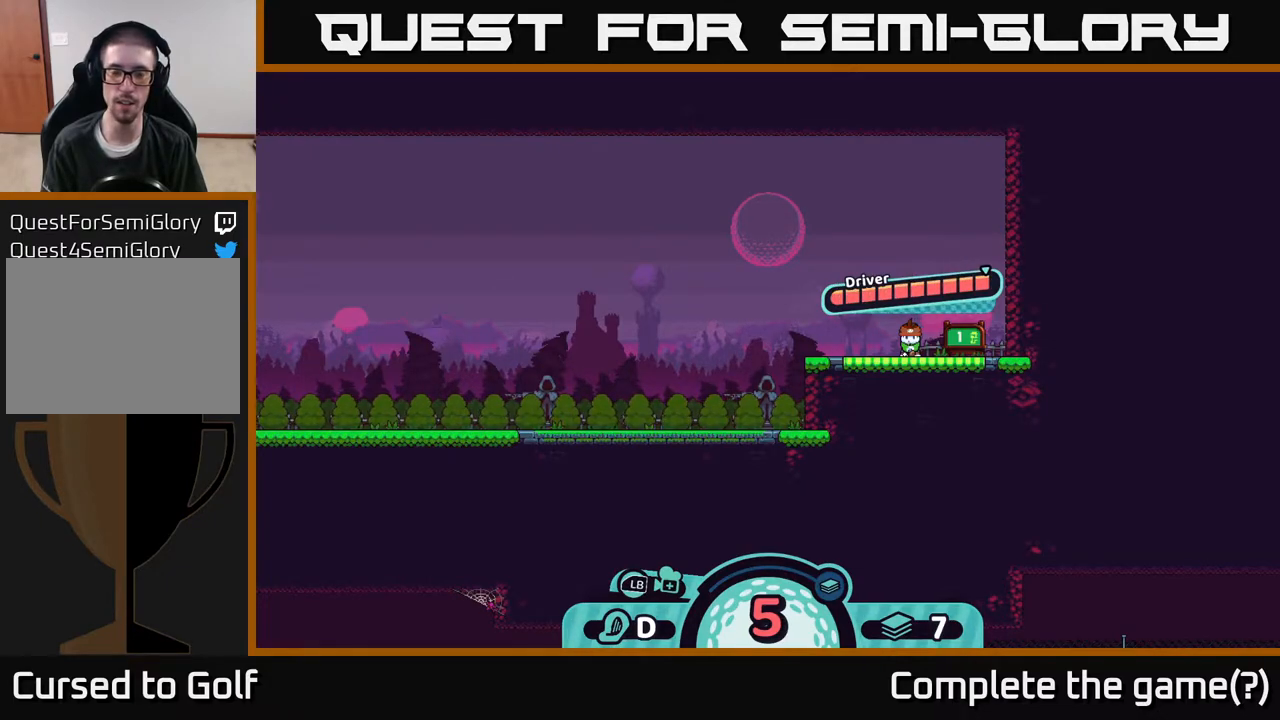
{"buttons": [], "left_stick": "left", "right_stick": "center", "events": [[317, "left_stick", "left"]]}
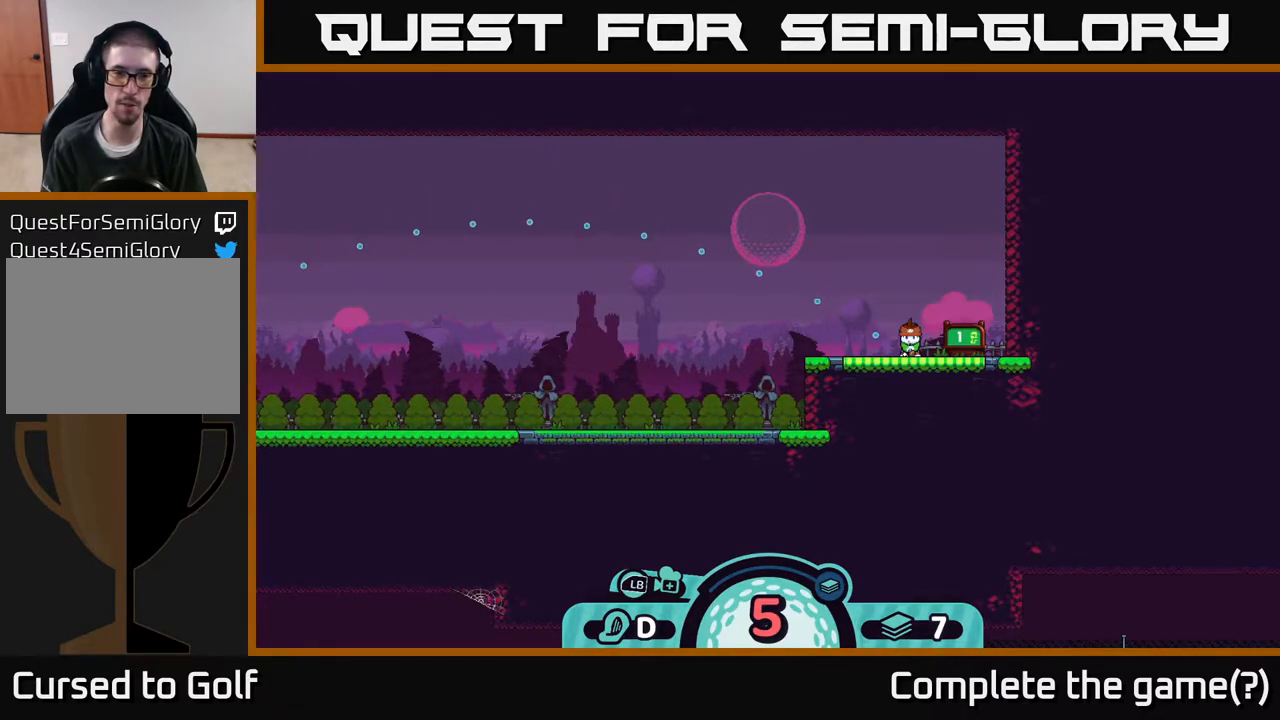
{"buttons": [], "left_stick": "center", "right_stick": "center", "events": [[117, "left_stick", "center"]]}
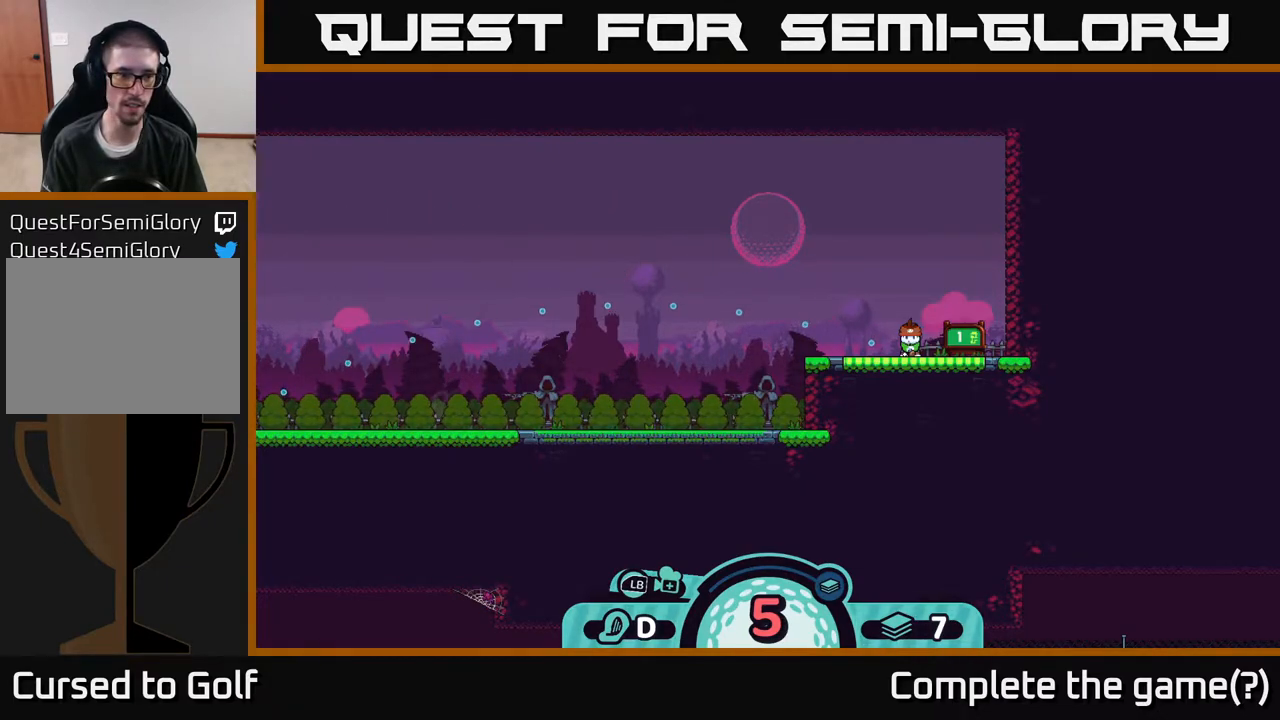
{"buttons": [], "left_stick": "center", "right_stick": "center", "events": []}
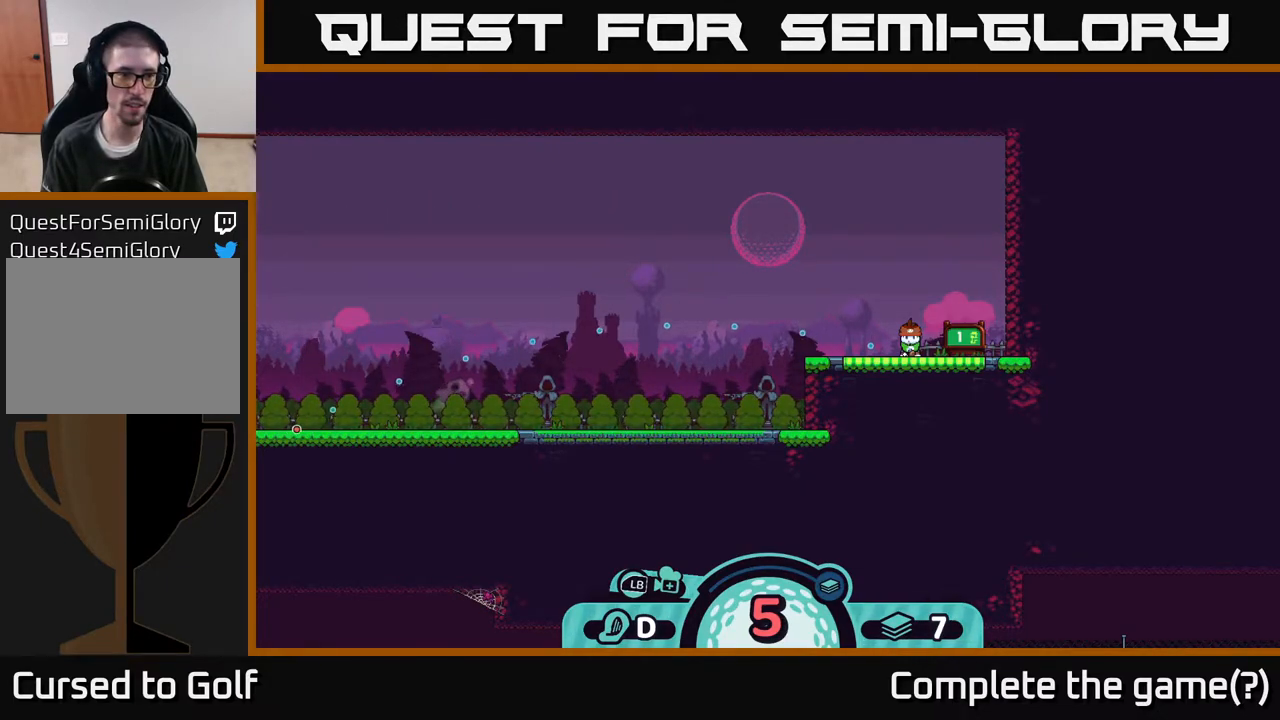
{"buttons": [], "left_stick": "center", "right_stick": "center", "events": []}
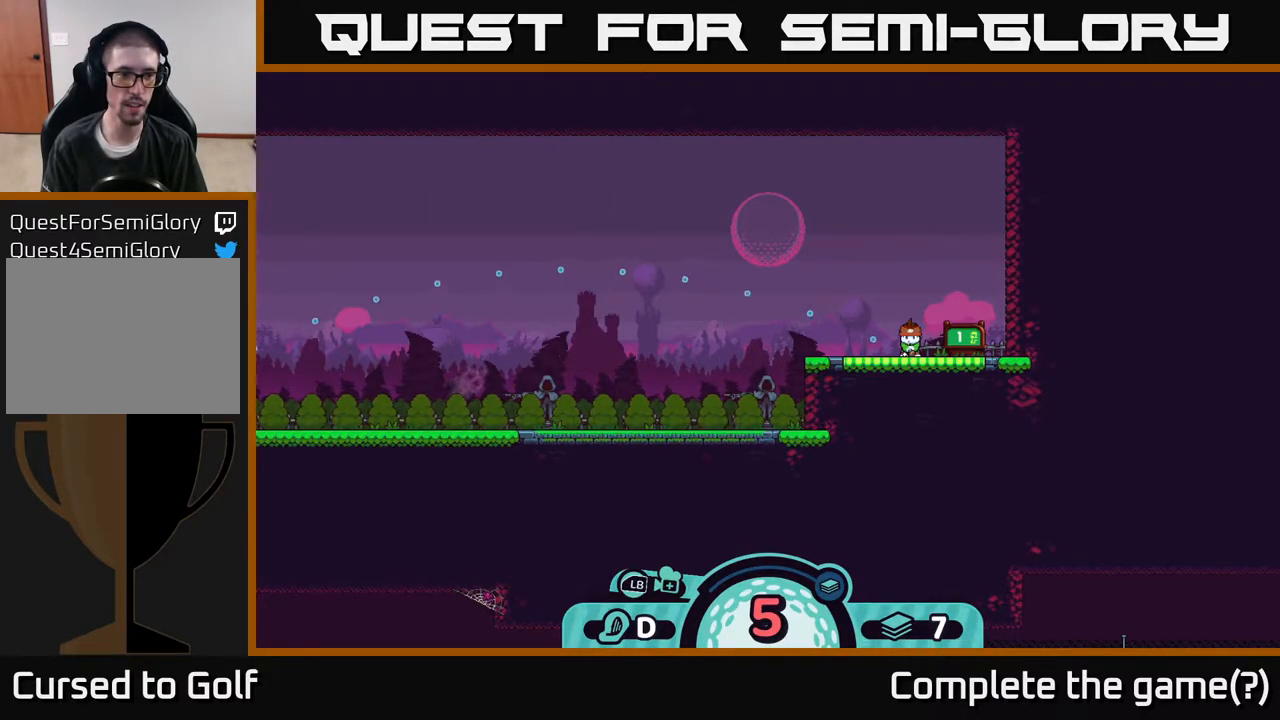
{"buttons": [], "left_stick": "center", "right_stick": "center", "events": []}
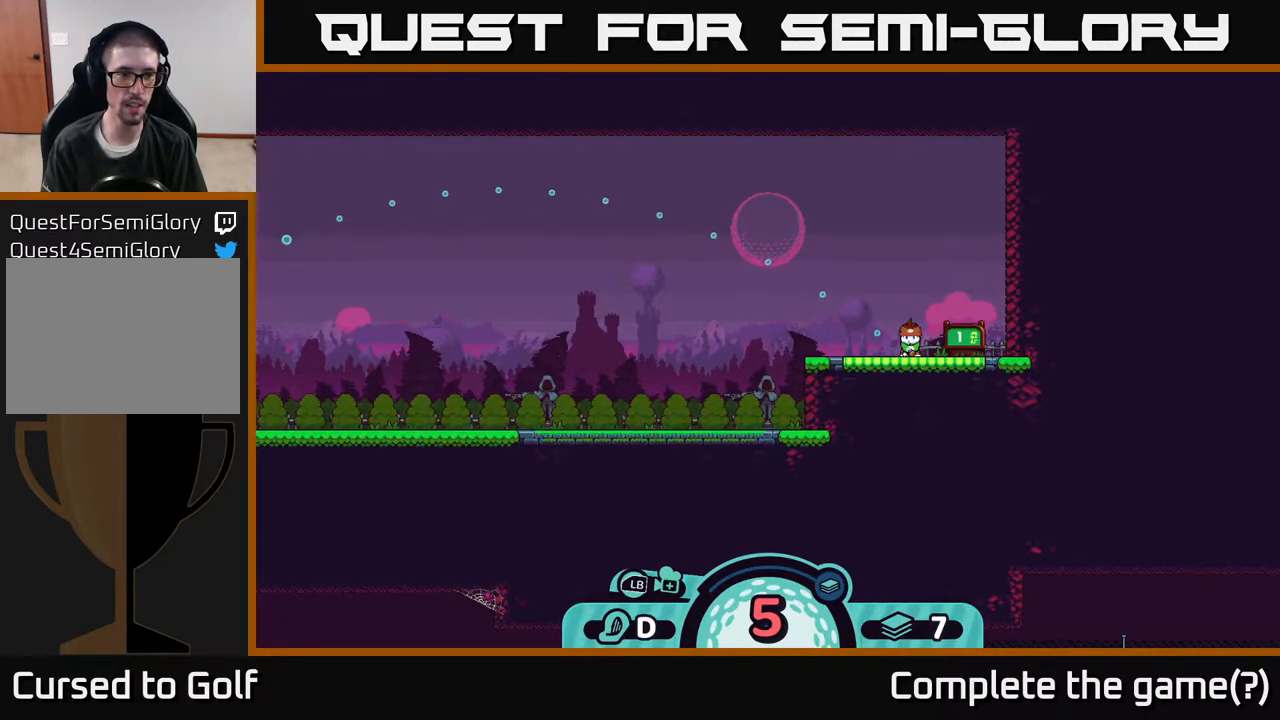
{"buttons": [], "left_stick": "center", "right_stick": "center", "events": [[300, "A", "down"], [433, "A", "up"]]}
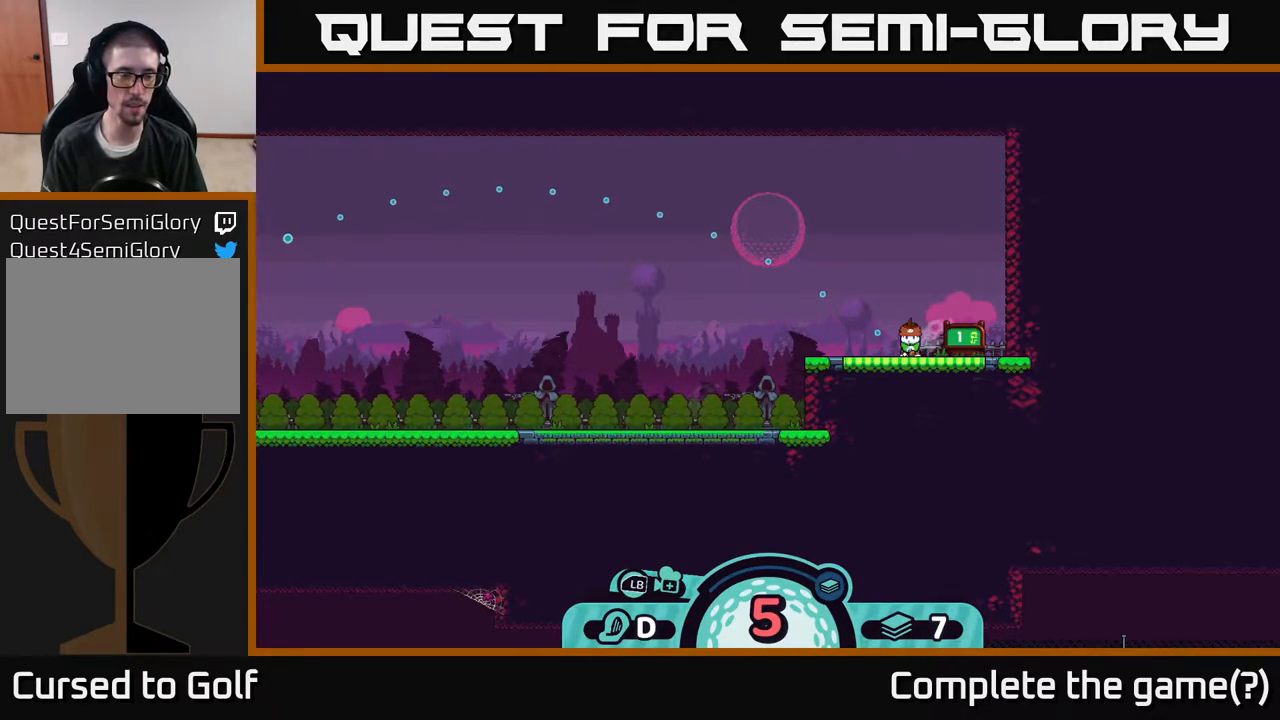
{"buttons": [], "left_stick": "center", "right_stick": "left", "events": [[367, "right_stick", "left"]]}
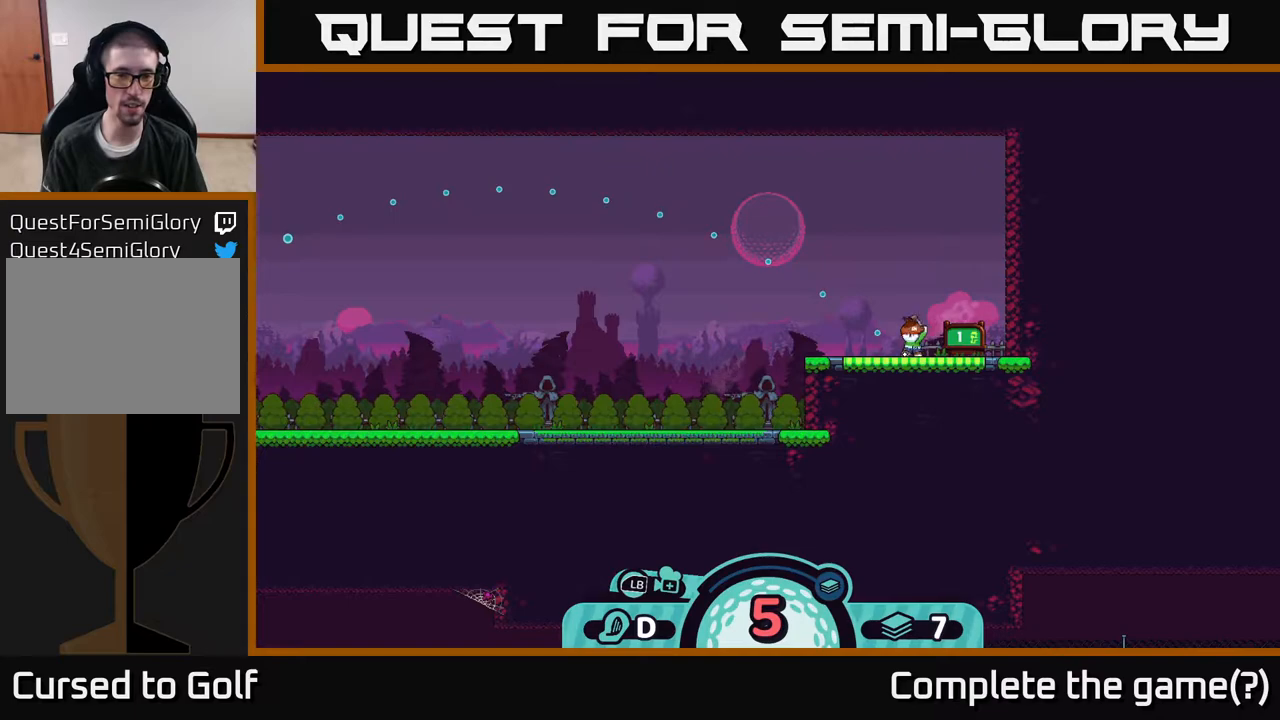
{"buttons": [], "left_stick": "center", "right_stick": "center", "events": [[167, "right_stick", "center"]]}
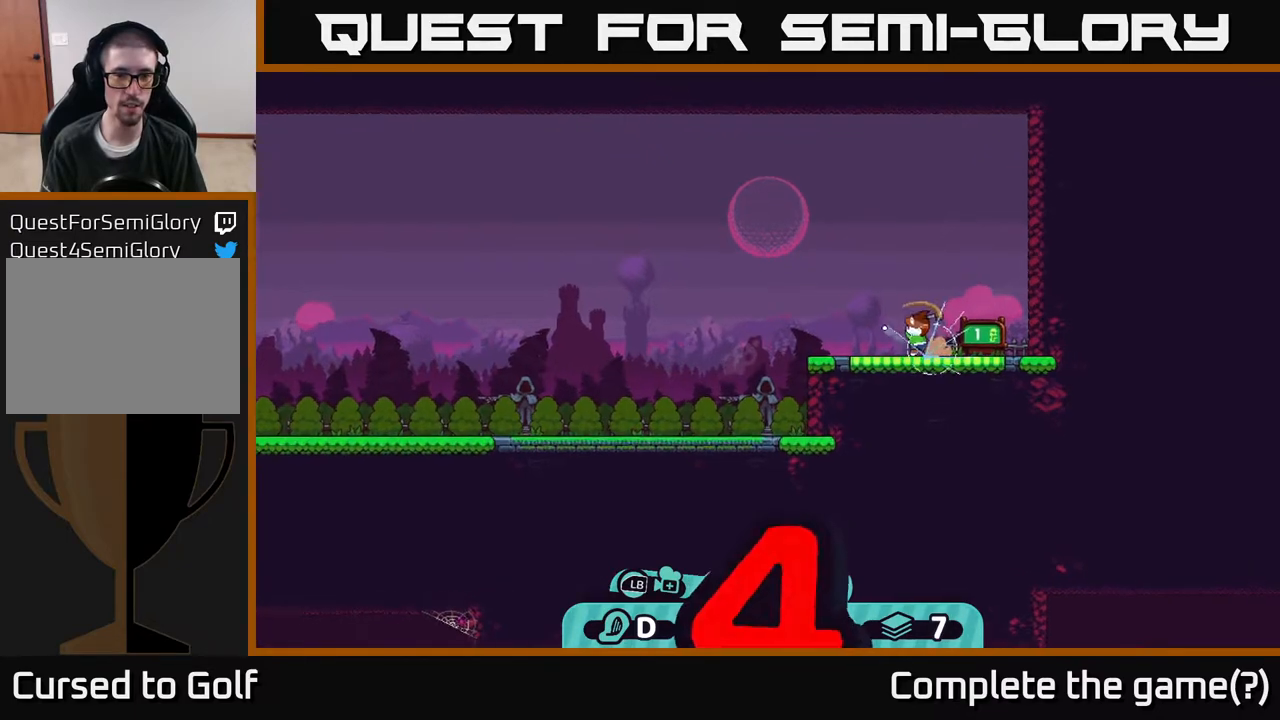
{"buttons": [], "left_stick": "center", "right_stick": "center", "events": []}
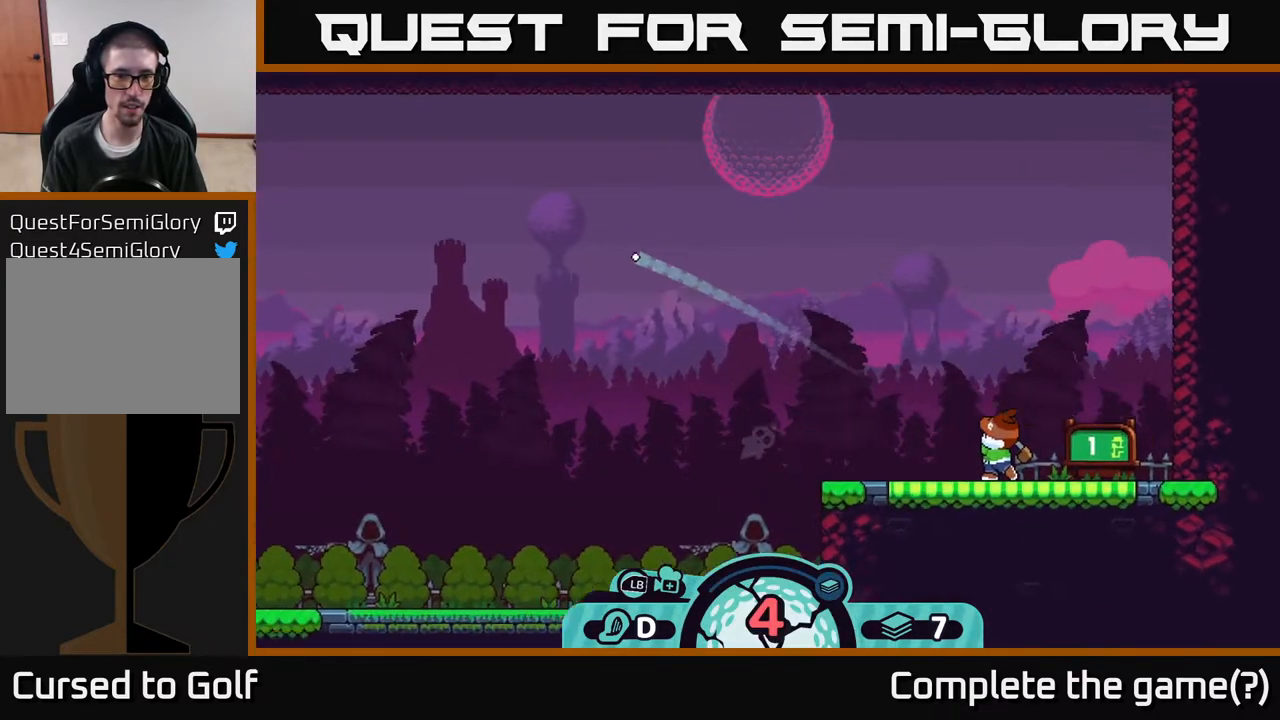
{"buttons": [], "left_stick": "center", "right_stick": "down-left", "events": [[117, "right_stick", "down-left"]]}
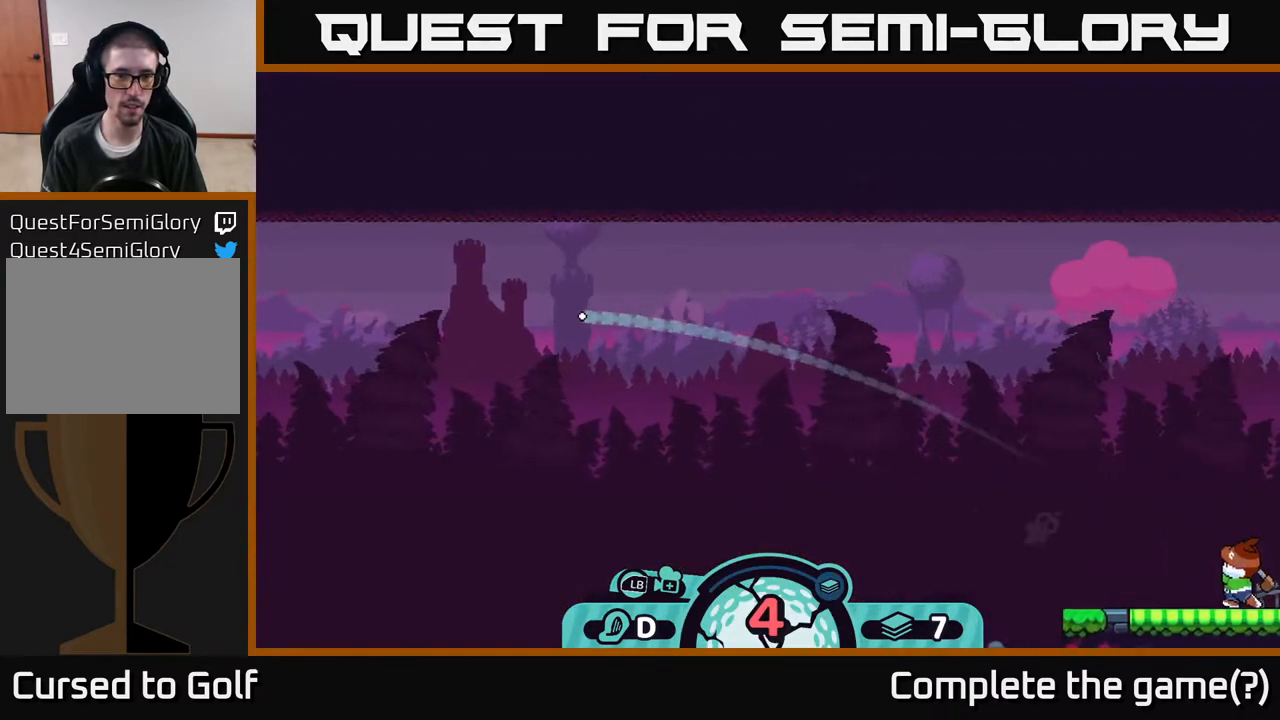
{"buttons": [], "left_stick": "center", "right_stick": "center", "events": [[33, "right_stick", "center"]]}
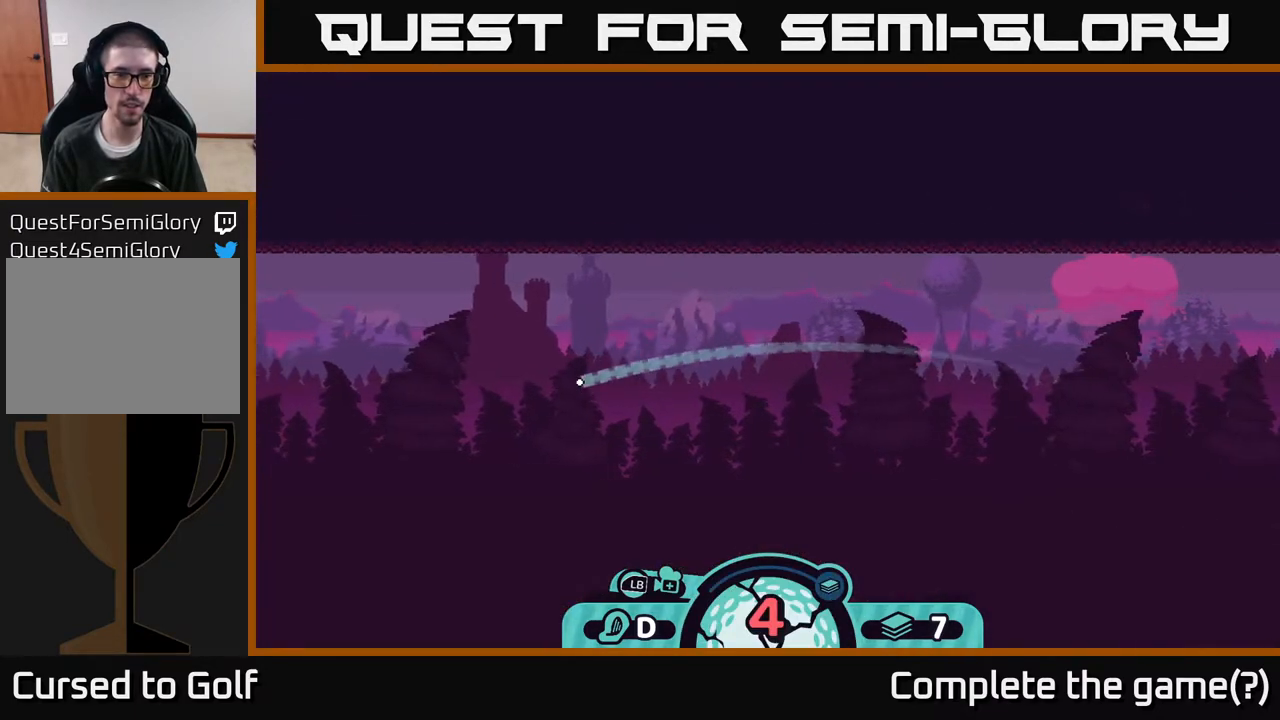
{"buttons": [], "left_stick": "center", "right_stick": "center", "events": []}
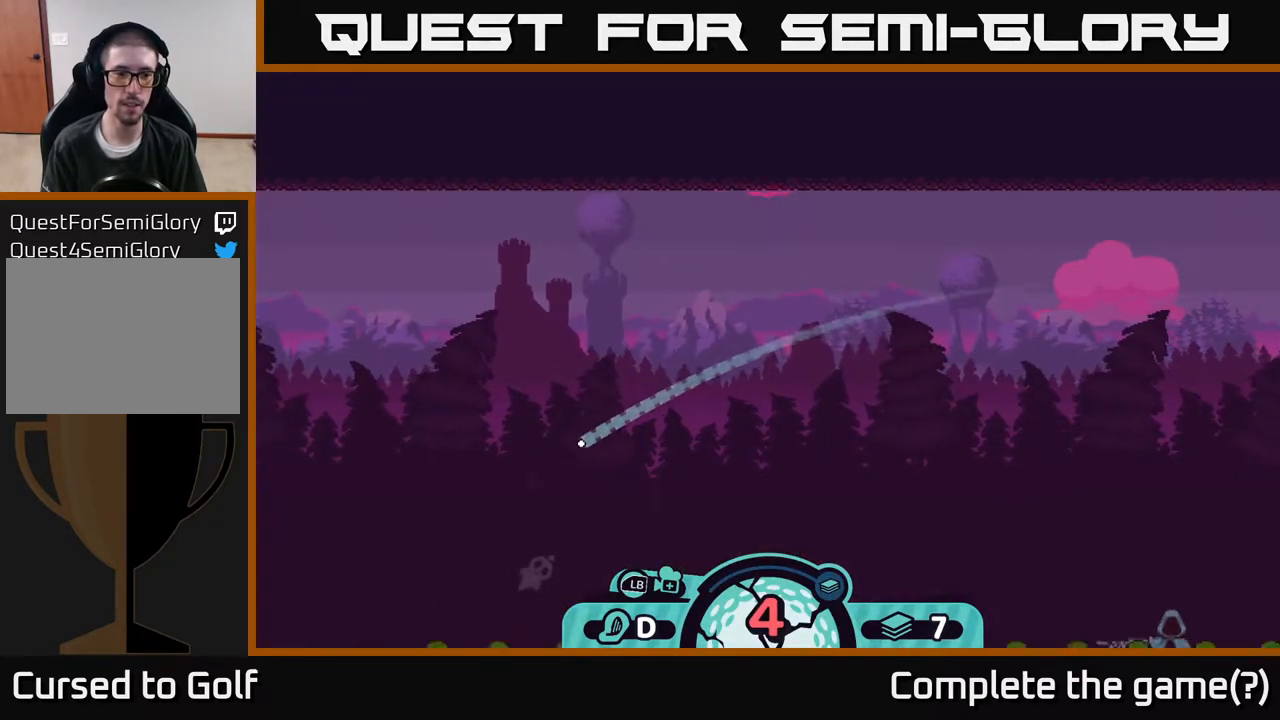
{"buttons": [], "left_stick": "center", "right_stick": "center", "events": []}
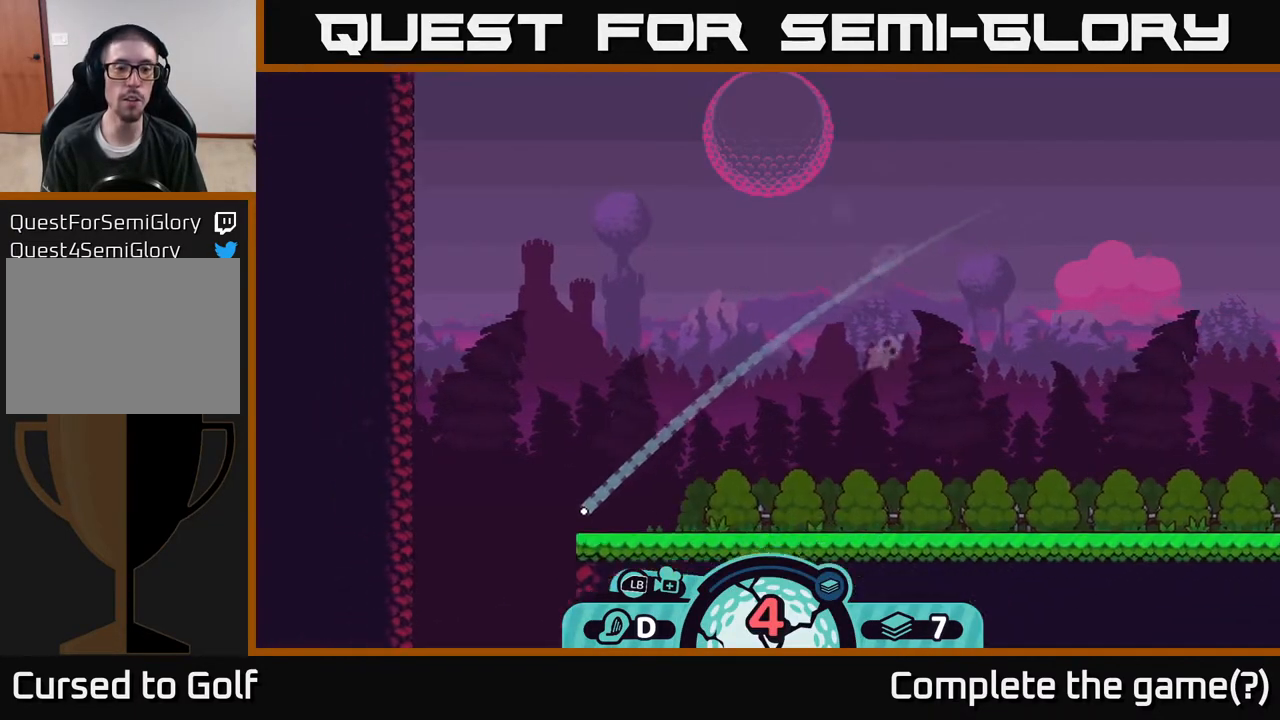
{"buttons": [], "left_stick": "right", "right_stick": "center", "events": [[150, "left_stick", "right"], [400, "A", "down"], [467, "A", "up"]]}
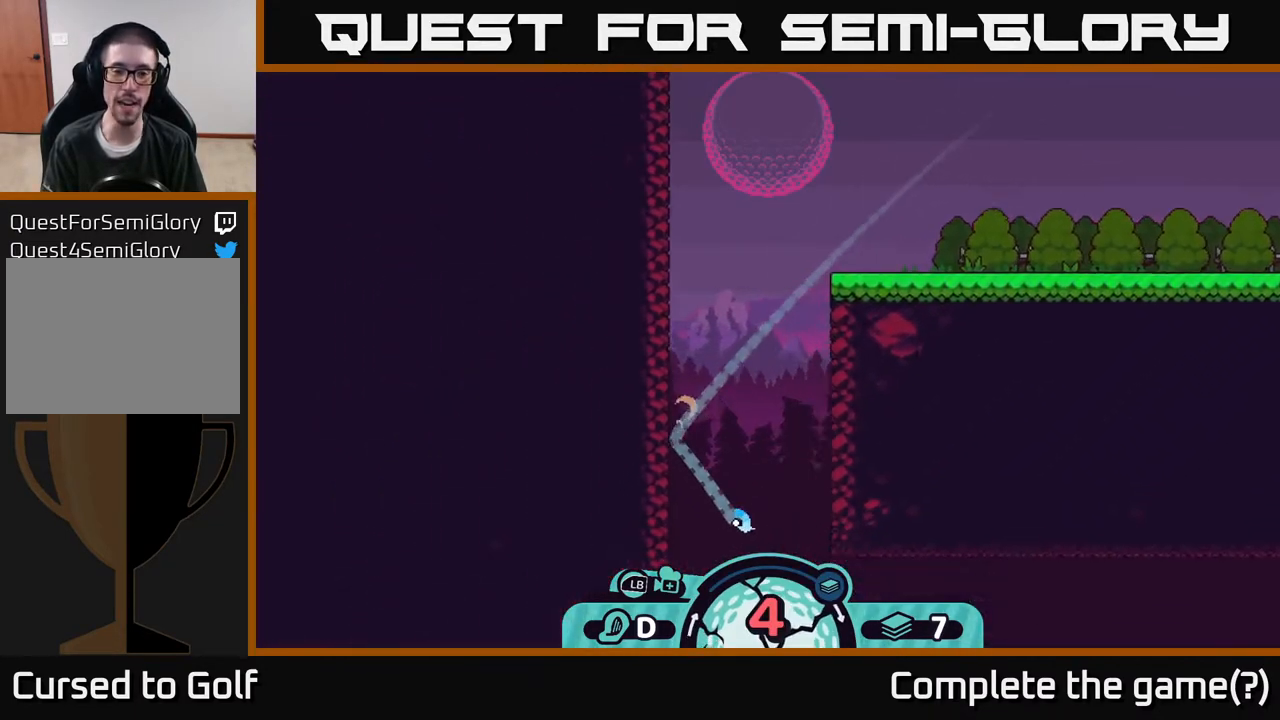
{"buttons": [], "left_stick": "right", "right_stick": "center", "events": [[33, "A", "down"], [83, "A", "up"], [183, "A", "down"], [233, "A", "up"], [300, "A", "down"], [350, "A", "up"], [433, "A", "down"], [500, "A", "up"]]}
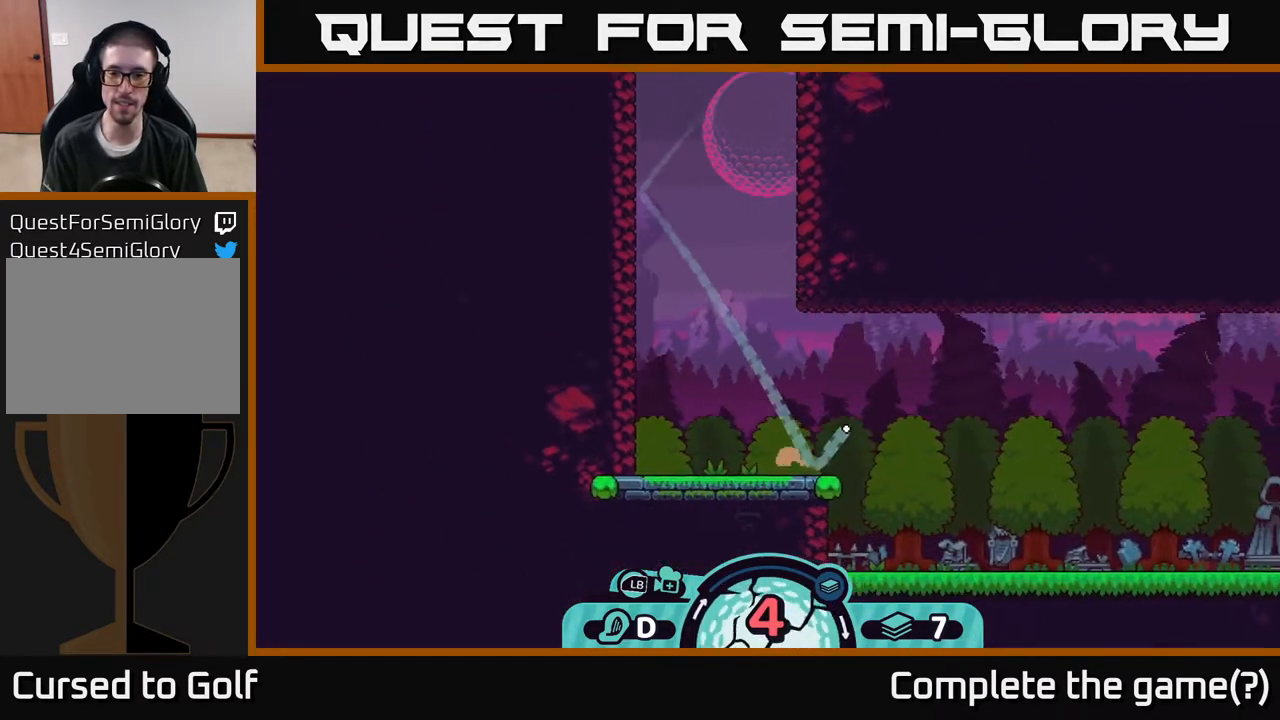
{"buttons": ["A"], "left_stick": "right", "right_stick": "center", "events": [[83, "A", "down"], [183, "A", "up"], [217, "A", "down"], [317, "A", "up"], [433, "A", "down"]]}
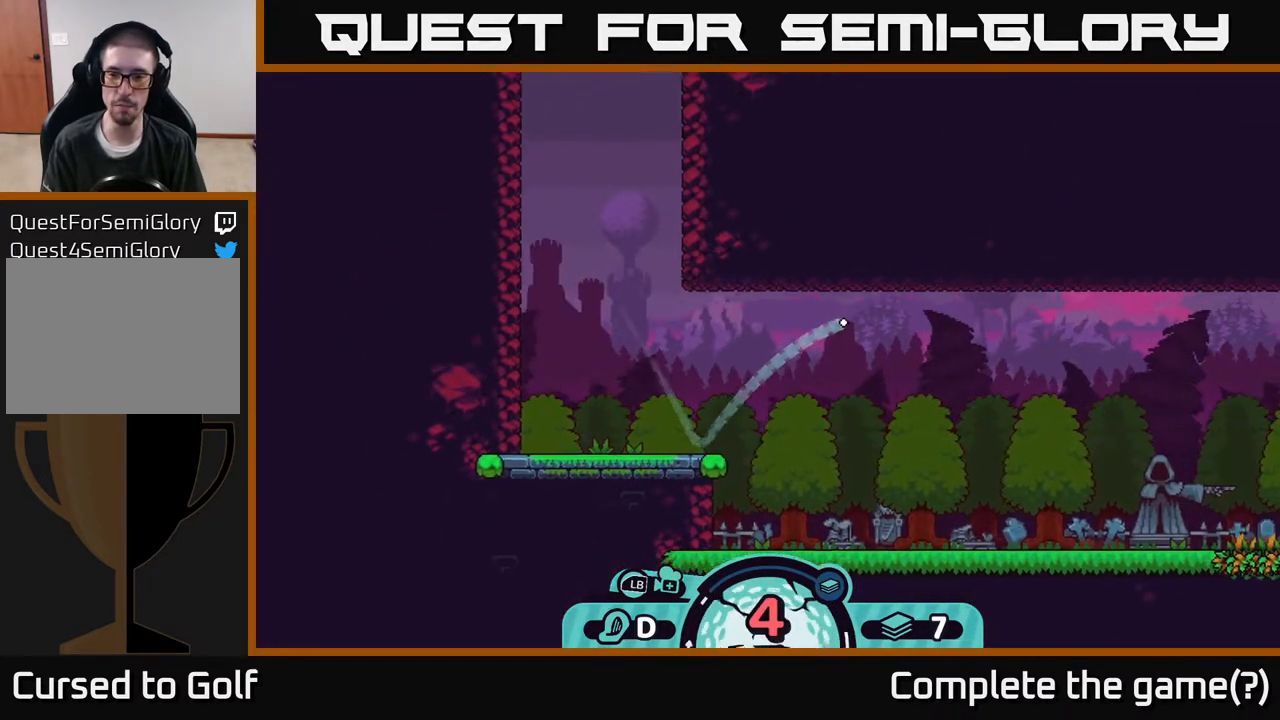
{"buttons": [], "left_stick": "left", "right_stick": "center", "events": [[33, "A", "up"], [167, "left_stick", "left"], [400, "left_stick", "center"], [500, "left_stick", "left"]]}
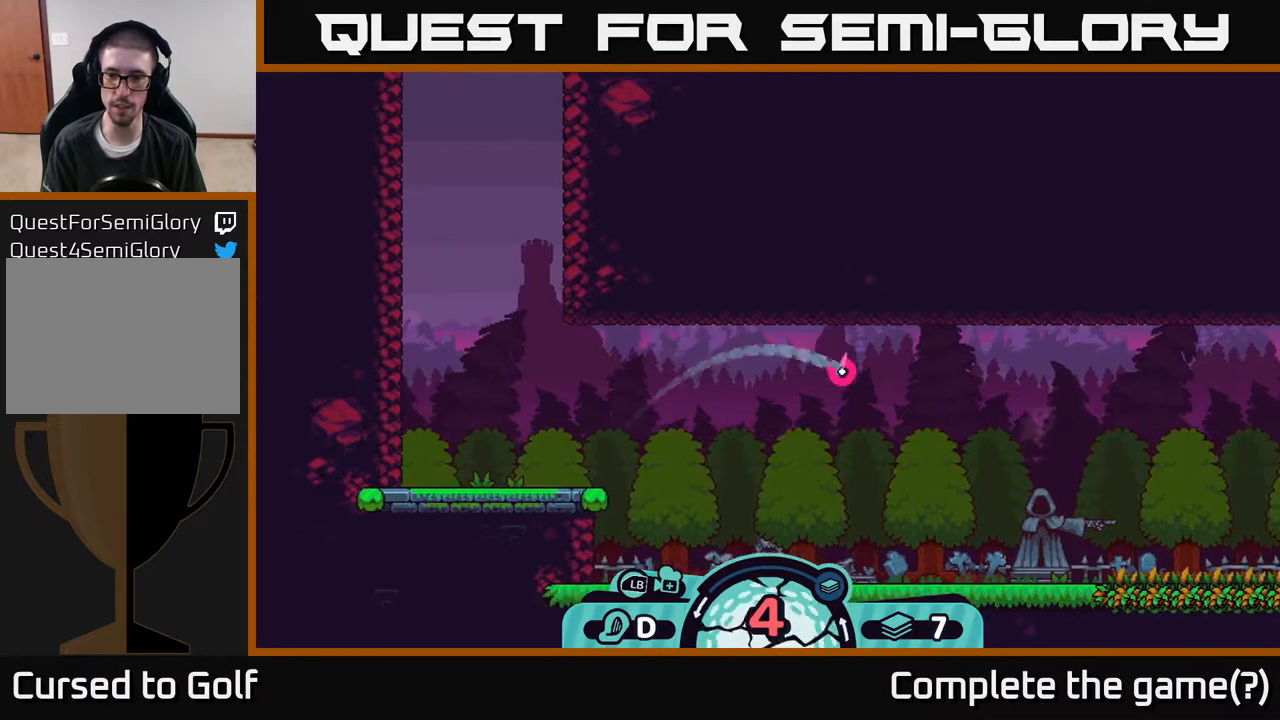
{"buttons": [], "left_stick": "left", "right_stick": "center", "events": [[383, "A", "down"], [450, "A", "up"]]}
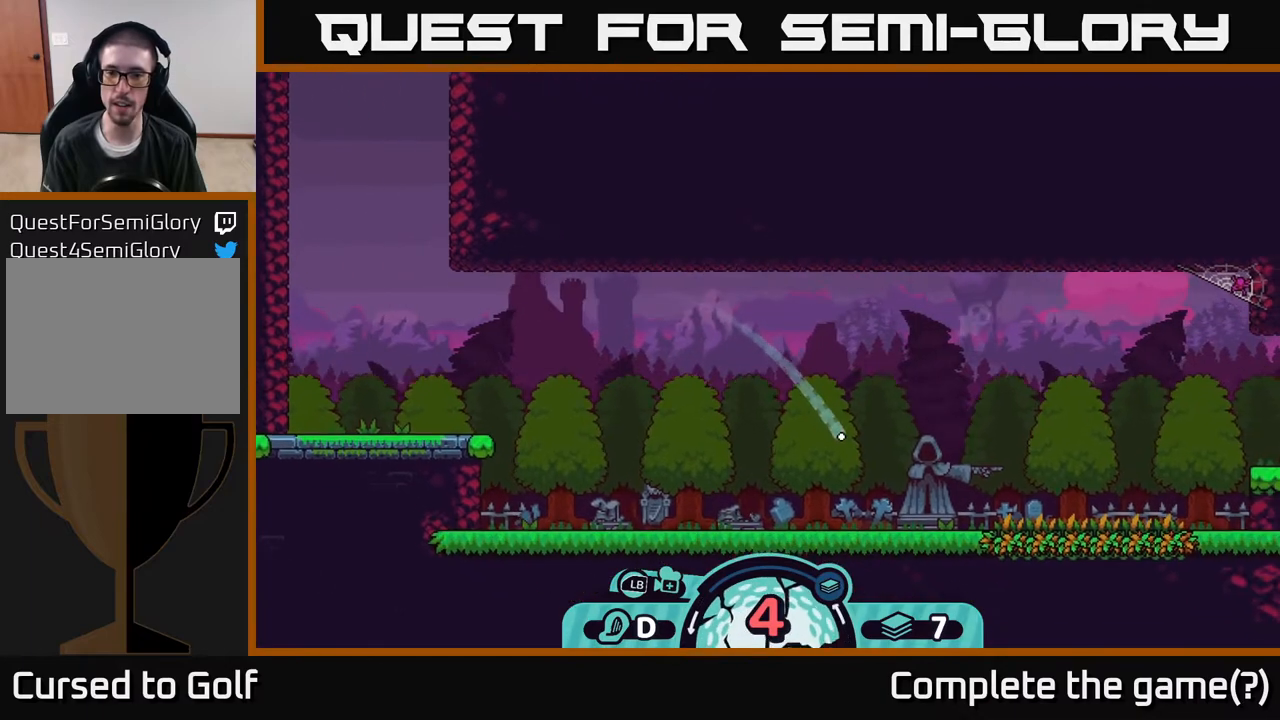
{"buttons": ["A"], "left_stick": "left", "right_stick": "center", "events": [[17, "A", "down"], [50, "A", "up"], [183, "A", "down"], [233, "A", "up"], [317, "A", "down"], [383, "A", "up"], [483, "A", "down"]]}
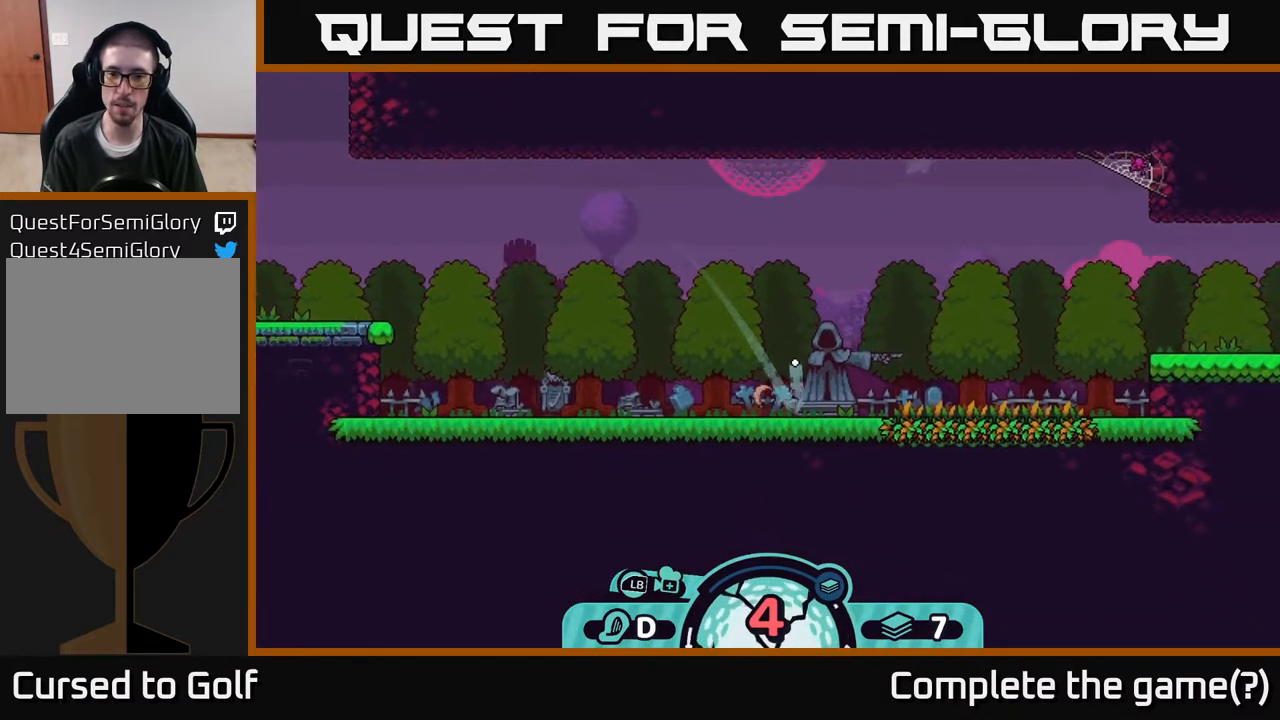
{"buttons": [], "left_stick": "right", "right_stick": "center", "events": [[67, "A", "up"], [150, "A", "down"], [200, "A", "up"], [283, "left_stick", "right"], [333, "A", "down"], [400, "A", "up"]]}
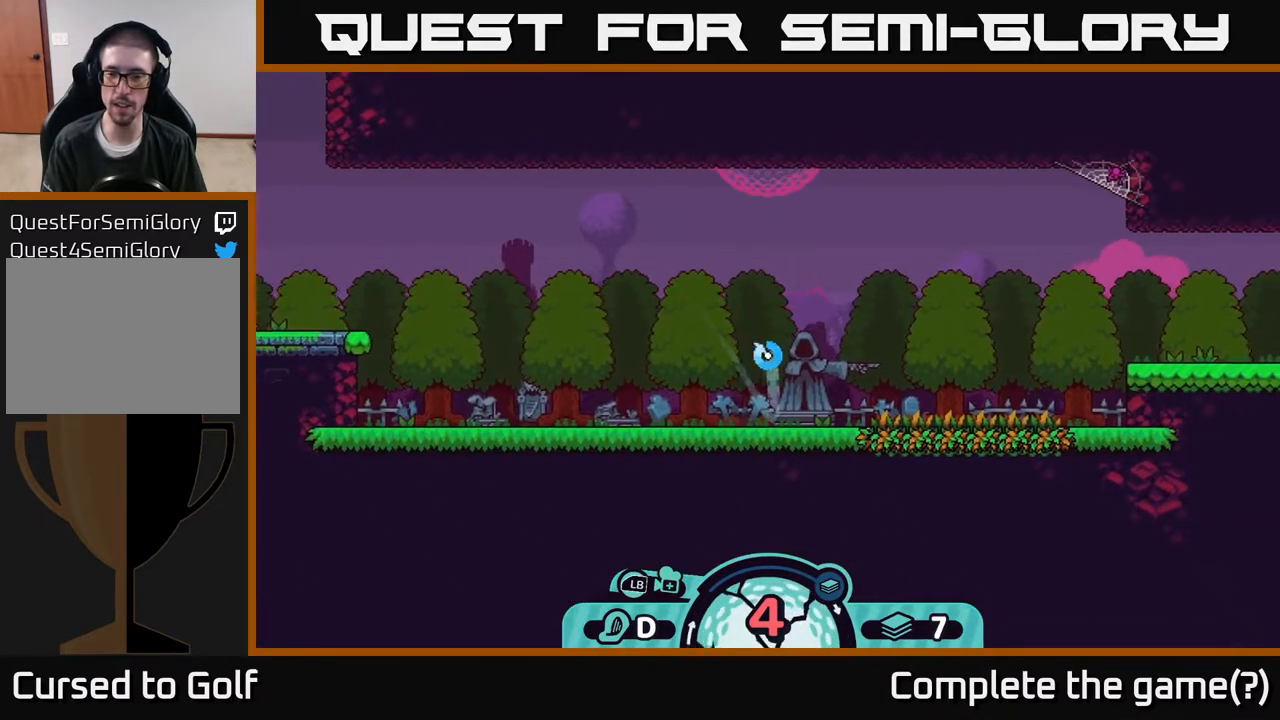
{"buttons": [], "left_stick": "left", "right_stick": "center", "events": [[17, "A", "down"], [100, "A", "up"], [167, "left_stick", "left"], [300, "A", "down"], [417, "A", "up"]]}
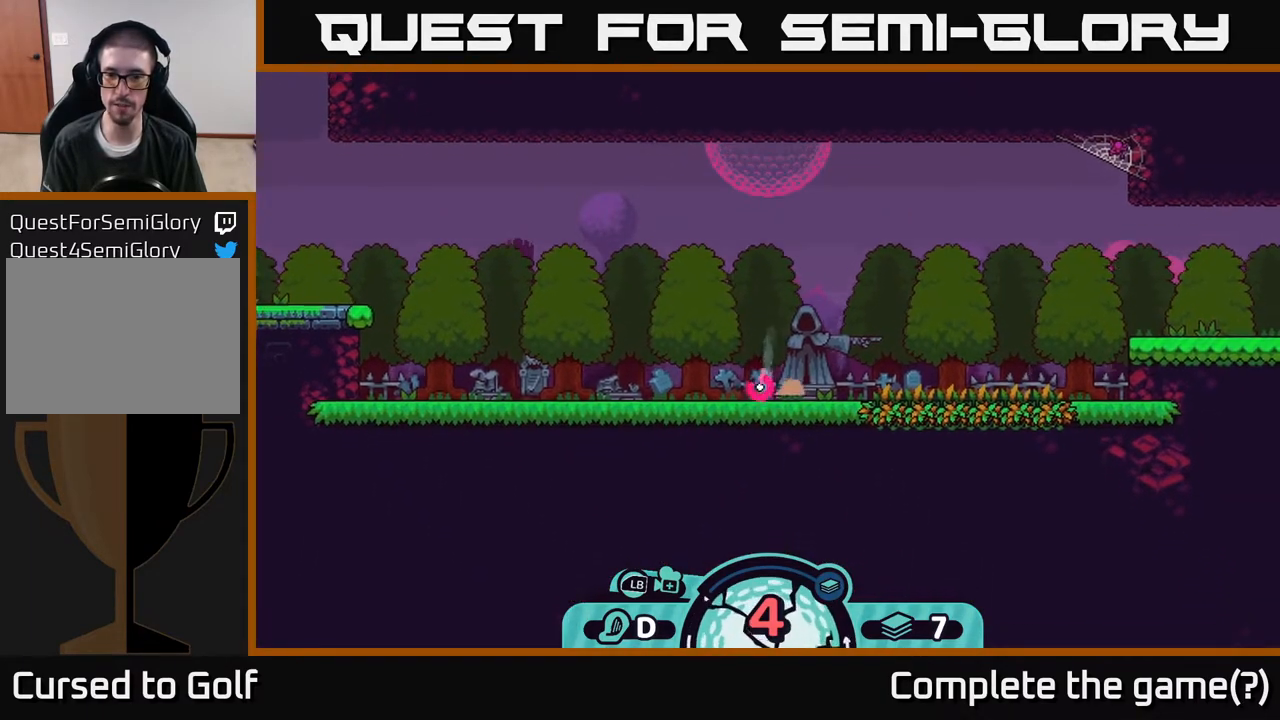
{"buttons": [], "left_stick": "right", "right_stick": "center", "events": [[17, "A", "down"], [100, "A", "up"], [183, "left_stick", "right"], [283, "A", "down"], [367, "A", "up"], [417, "A", "down"], [500, "A", "up"]]}
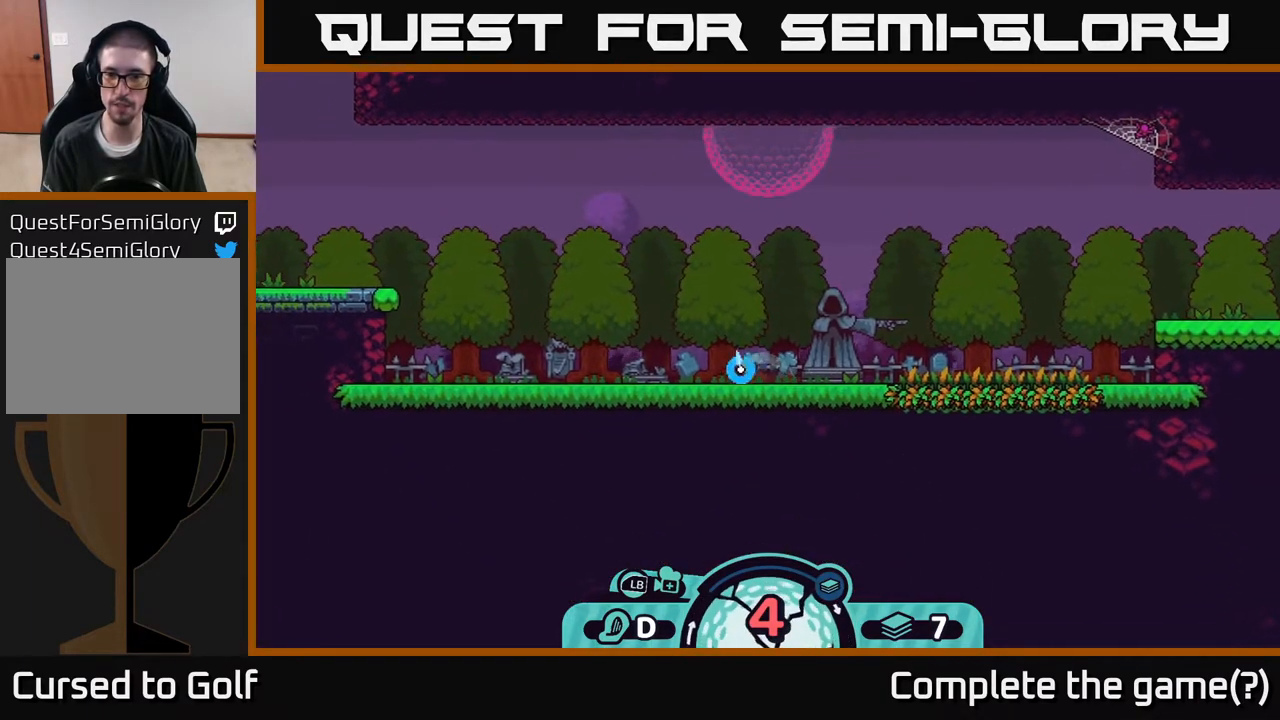
{"buttons": [], "left_stick": "right", "right_stick": "center", "events": [[83, "A", "down"], [167, "A", "up"], [267, "A", "down"], [300, "A", "up"], [383, "A", "down"], [467, "A", "up"]]}
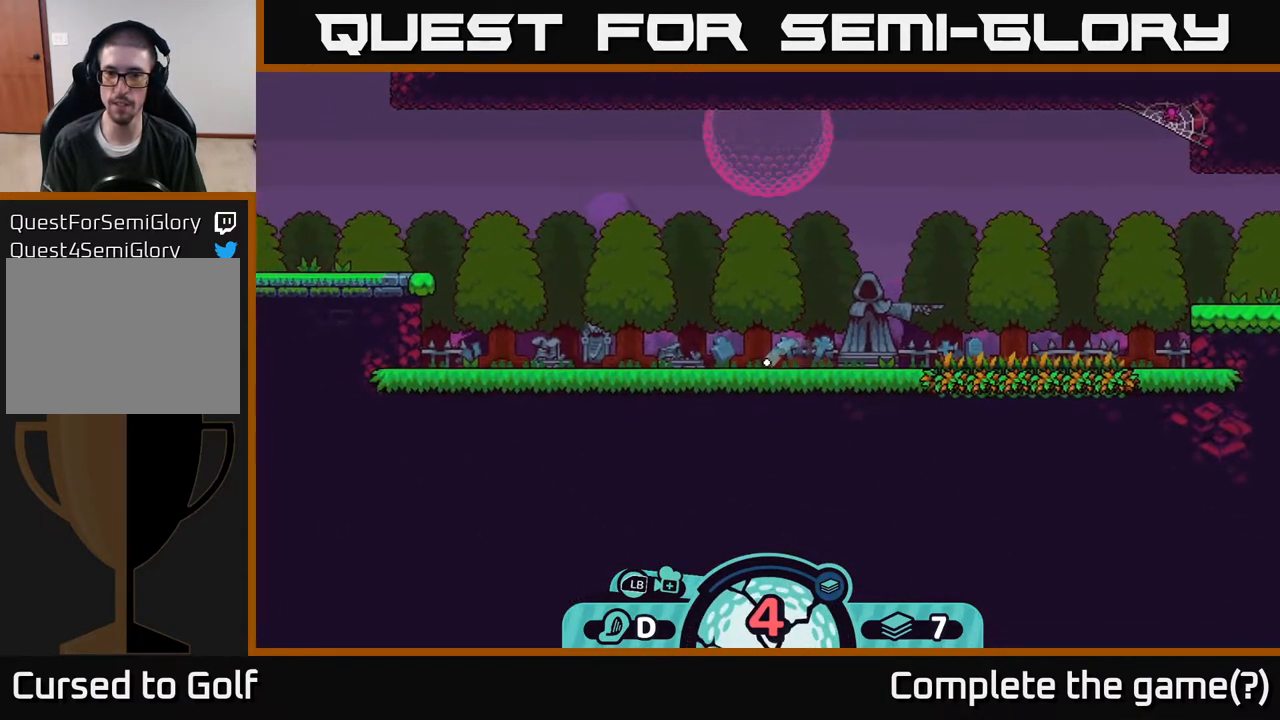
{"buttons": [], "left_stick": "right", "right_stick": "center", "events": [[33, "A", "down"], [150, "A", "up"], [217, "A", "down"], [317, "A", "up"], [383, "A", "down"], [500, "A", "up"]]}